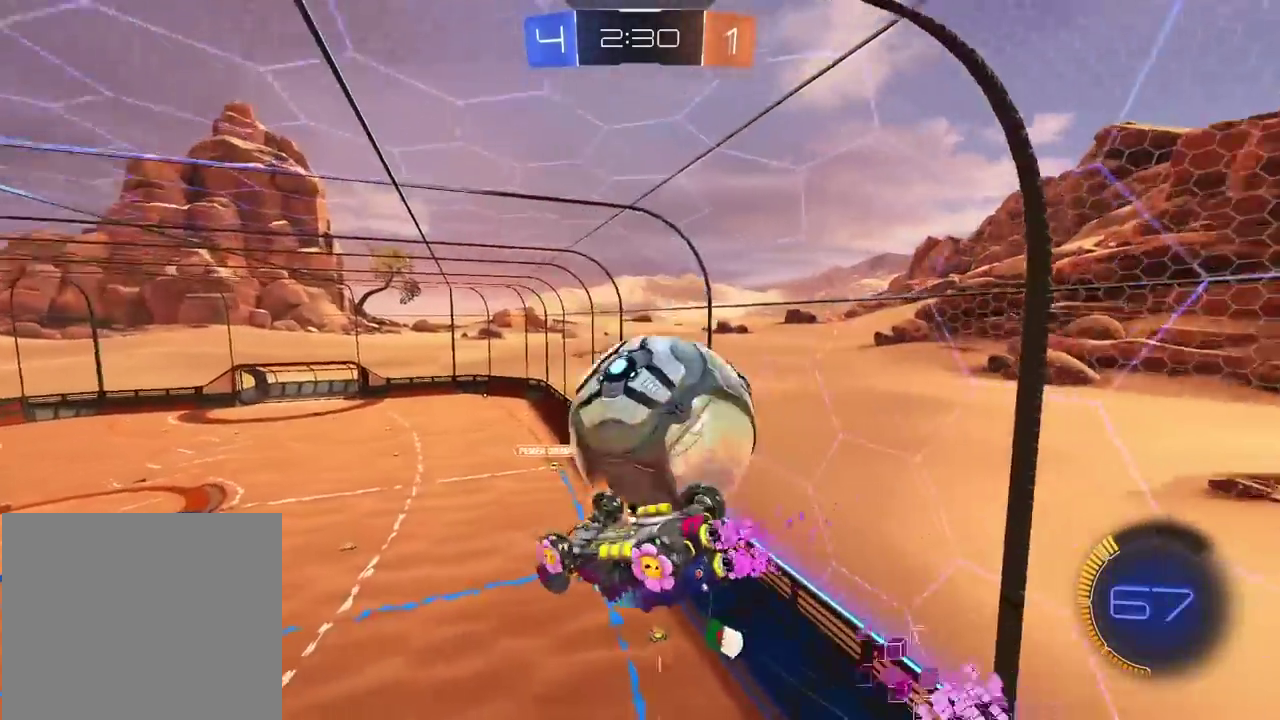
Gameplay with a controller (PlayStation layout); each line is a JSON object with the inputs held at the frame after it. "events" lists button and stick changes between this image and that frame as [ms after this image, input, new state], when the widget could be followed in between. Not read: L1 R1.
{"buttons": [], "left_stick": "up-right", "right_stick": "center"}
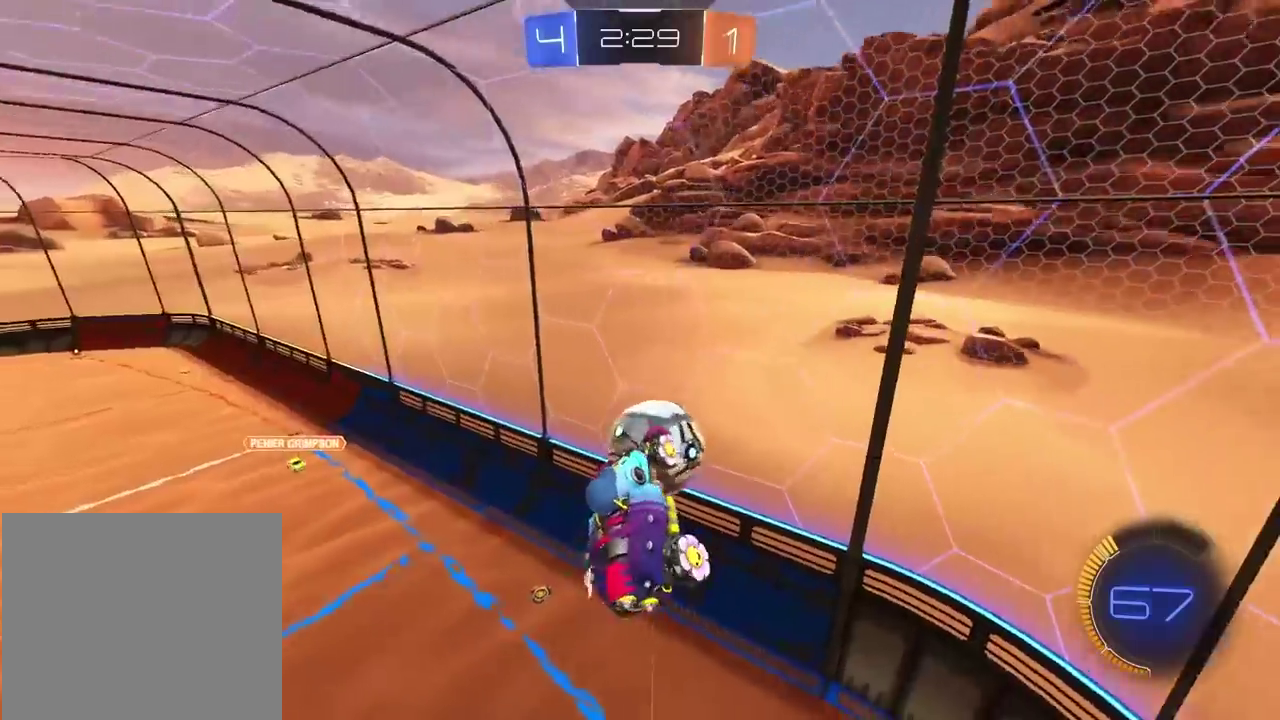
{"buttons": ["R2"], "left_stick": "center", "right_stick": "center"}
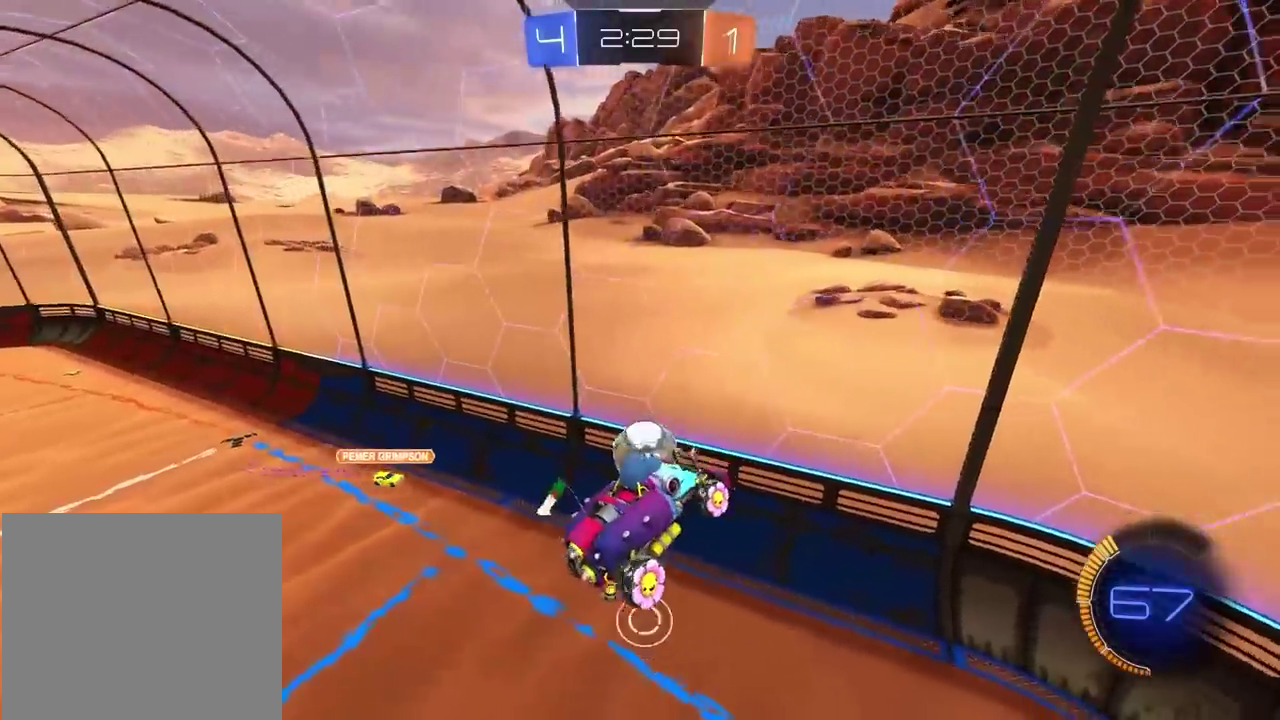
{"buttons": ["R2"], "left_stick": "center", "right_stick": "center", "events": [[250, "left_stick", "right"], [367, "left_stick", "center"]]}
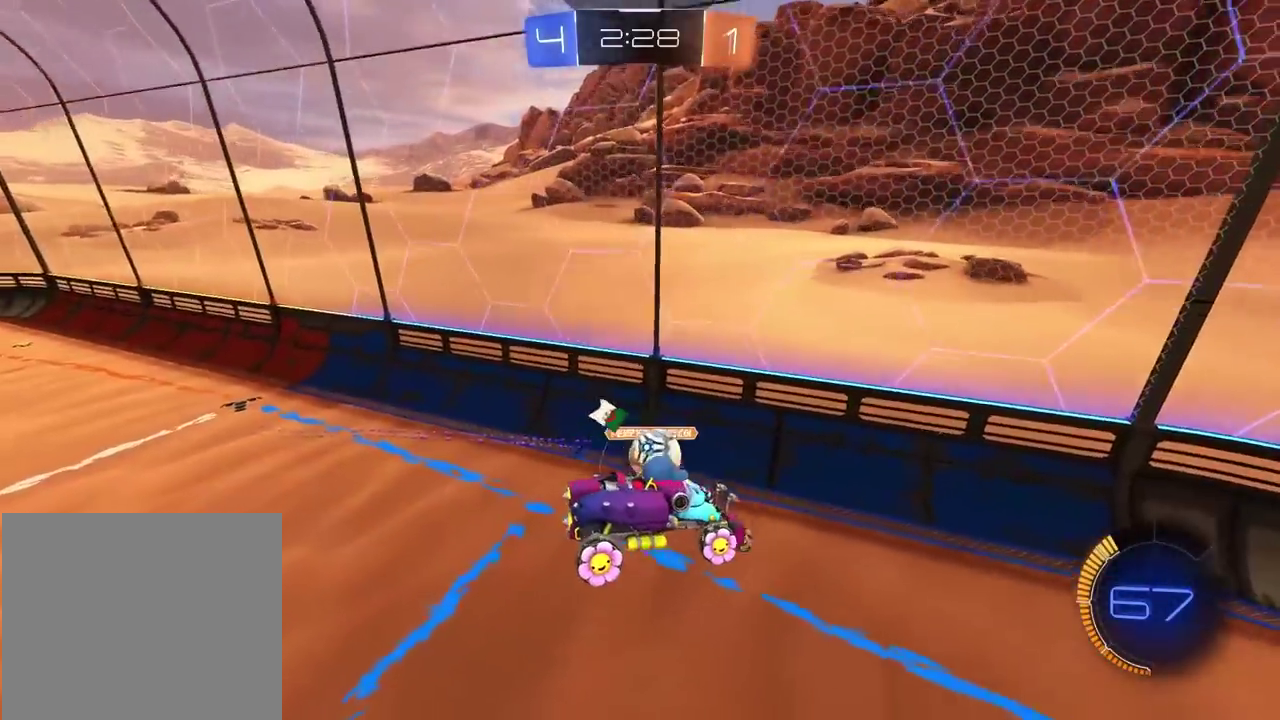
{"buttons": ["R2"], "left_stick": "right", "right_stick": "center", "events": [[183, "left_stick", "right"]]}
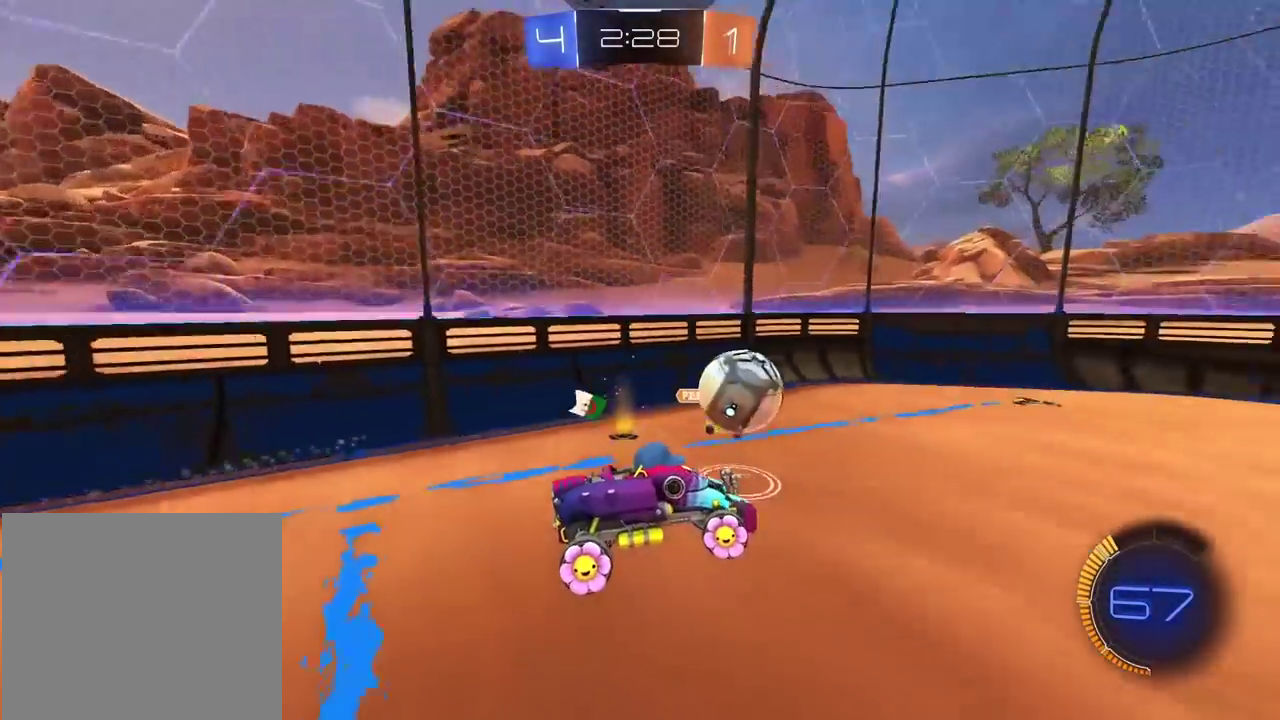
{"buttons": ["R2"], "left_stick": "center", "right_stick": "center", "events": [[117, "left_stick", "center"]]}
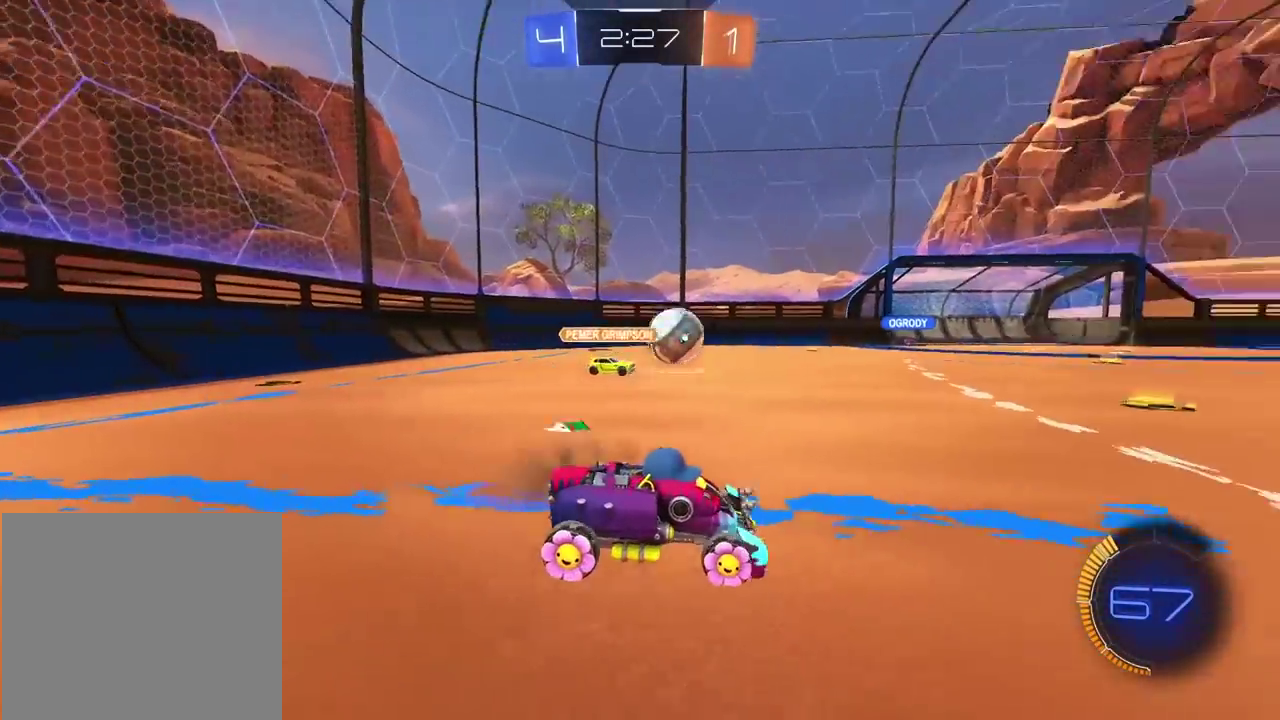
{"buttons": ["R2"], "left_stick": "center", "right_stick": "center", "events": [[117, "left_stick", "left"], [400, "left_stick", "center"]]}
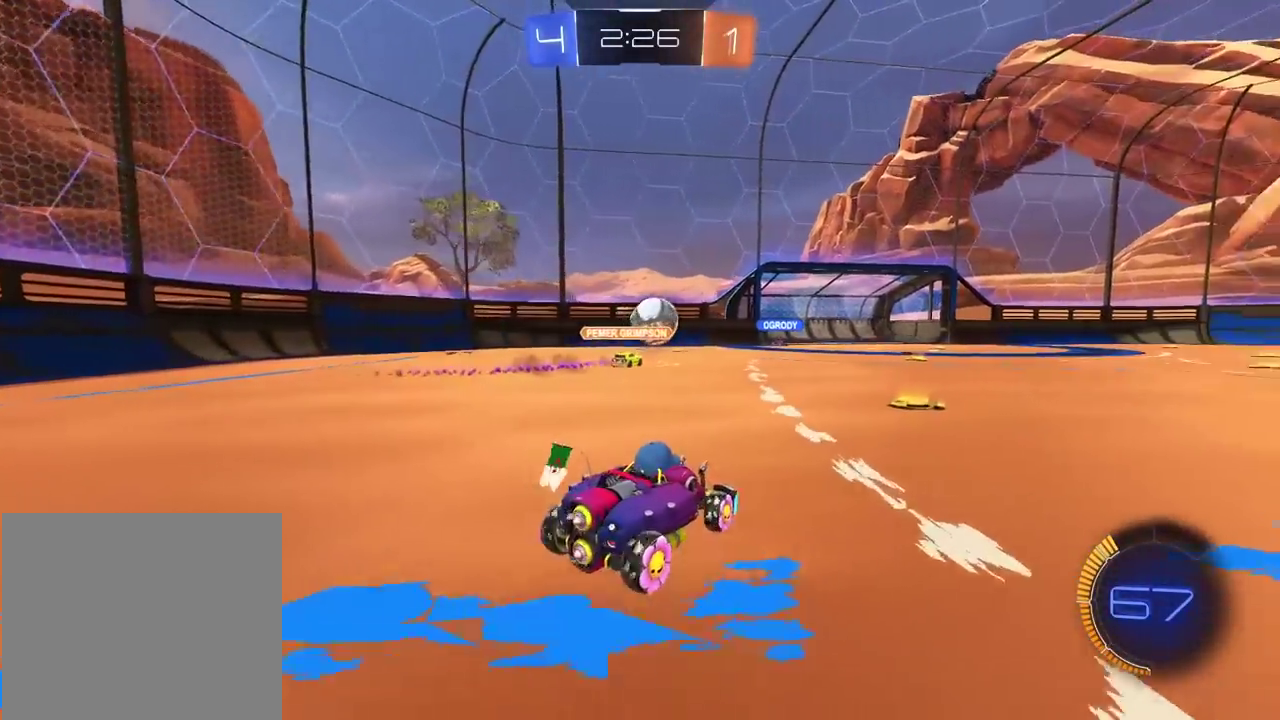
{"buttons": ["R2"], "left_stick": "center", "right_stick": "center", "events": []}
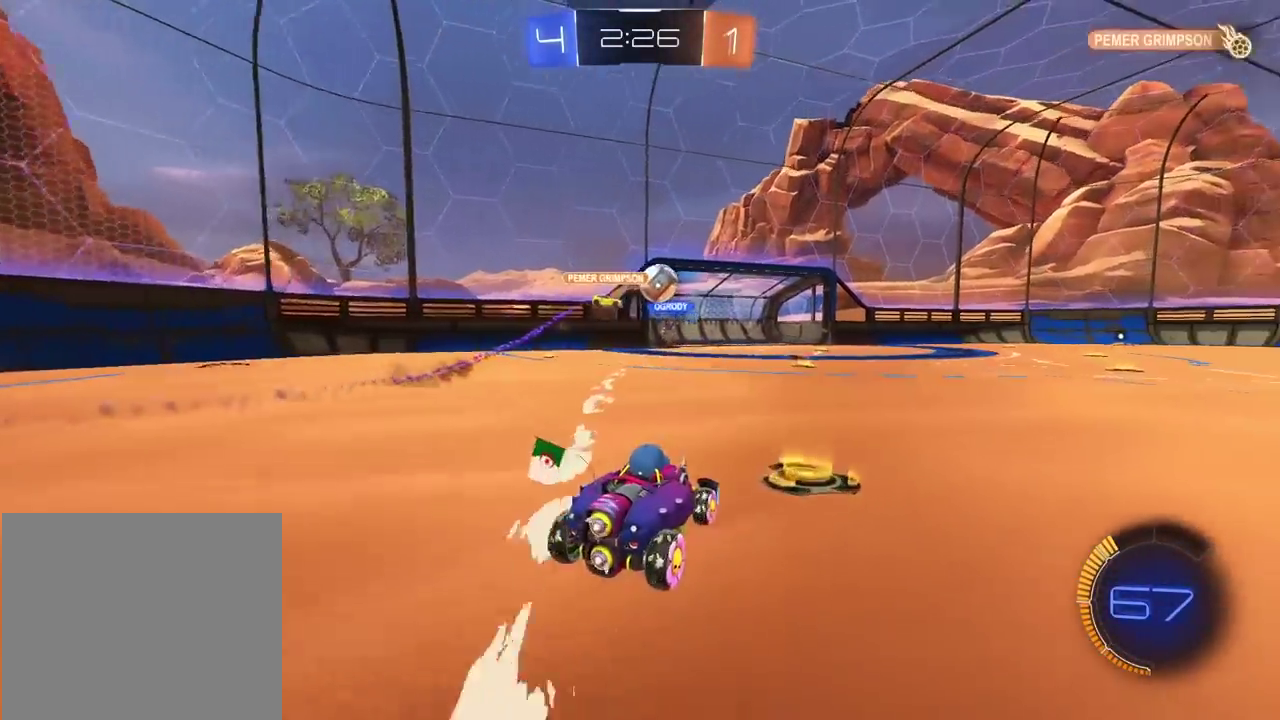
{"buttons": ["R2"], "left_stick": "center", "right_stick": "center", "events": []}
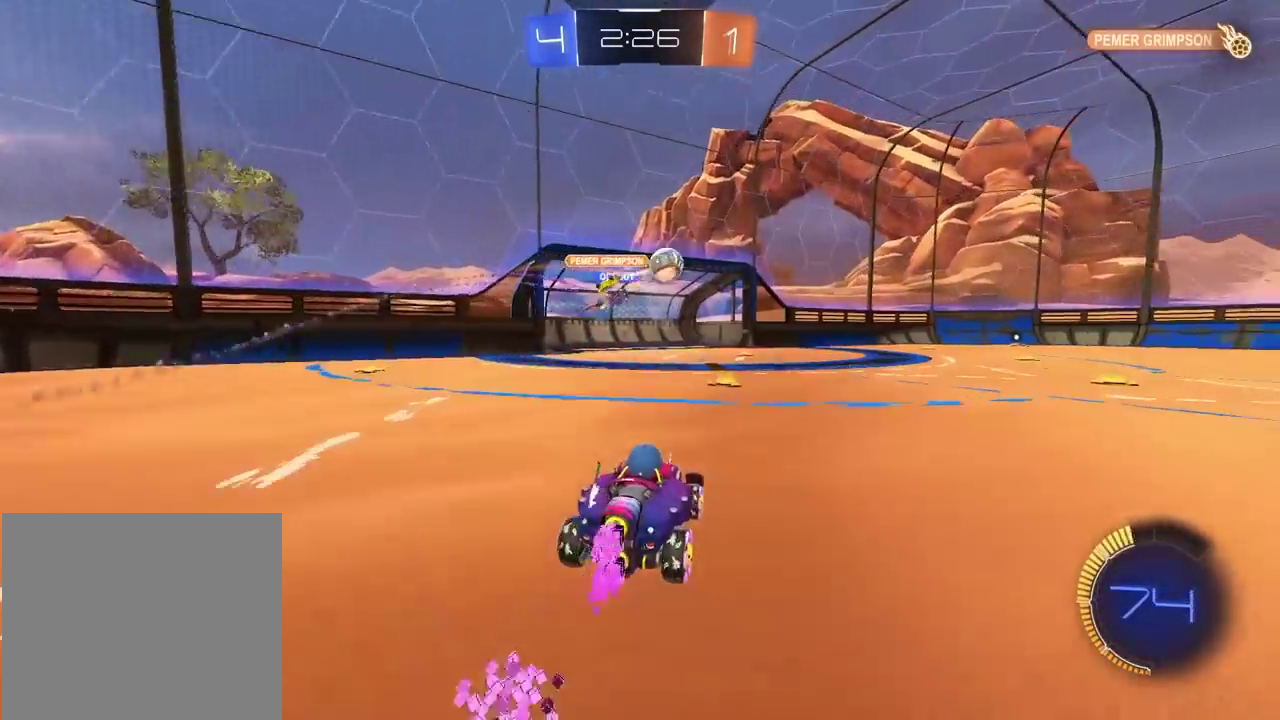
{"buttons": ["R2"], "left_stick": "center", "right_stick": "center", "events": []}
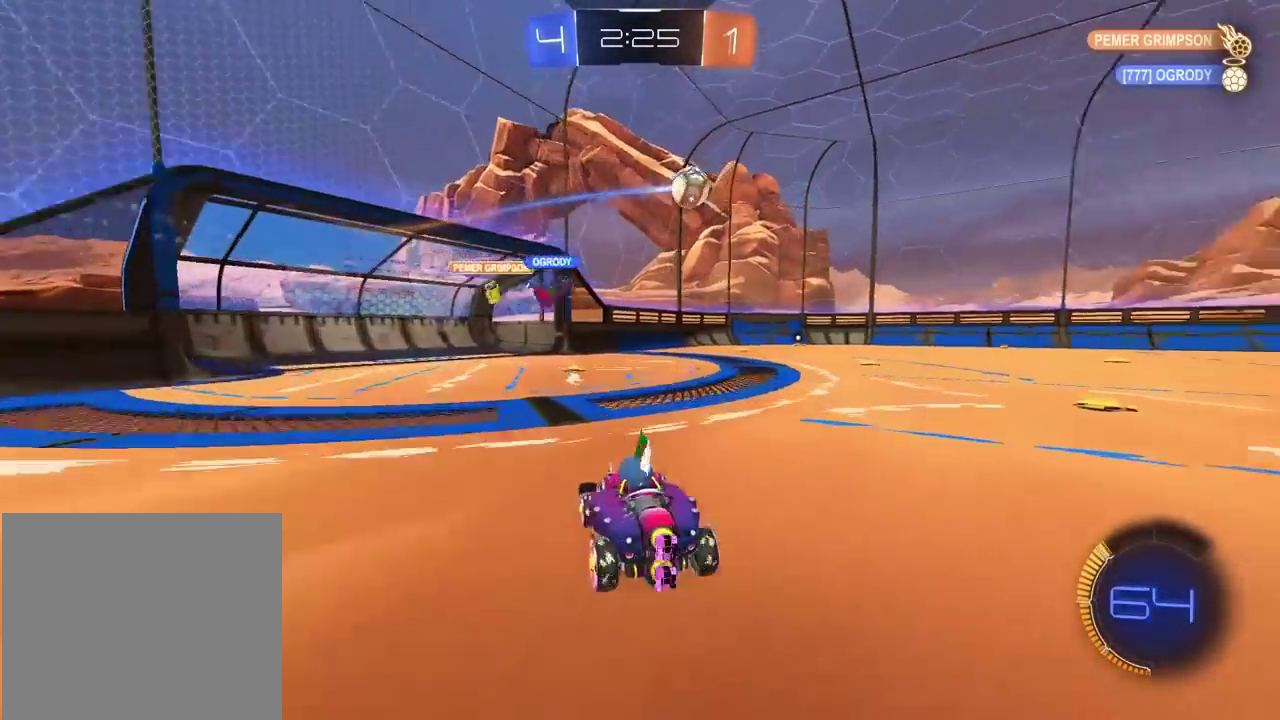
{"buttons": ["R2"], "left_stick": "center", "right_stick": "center", "events": []}
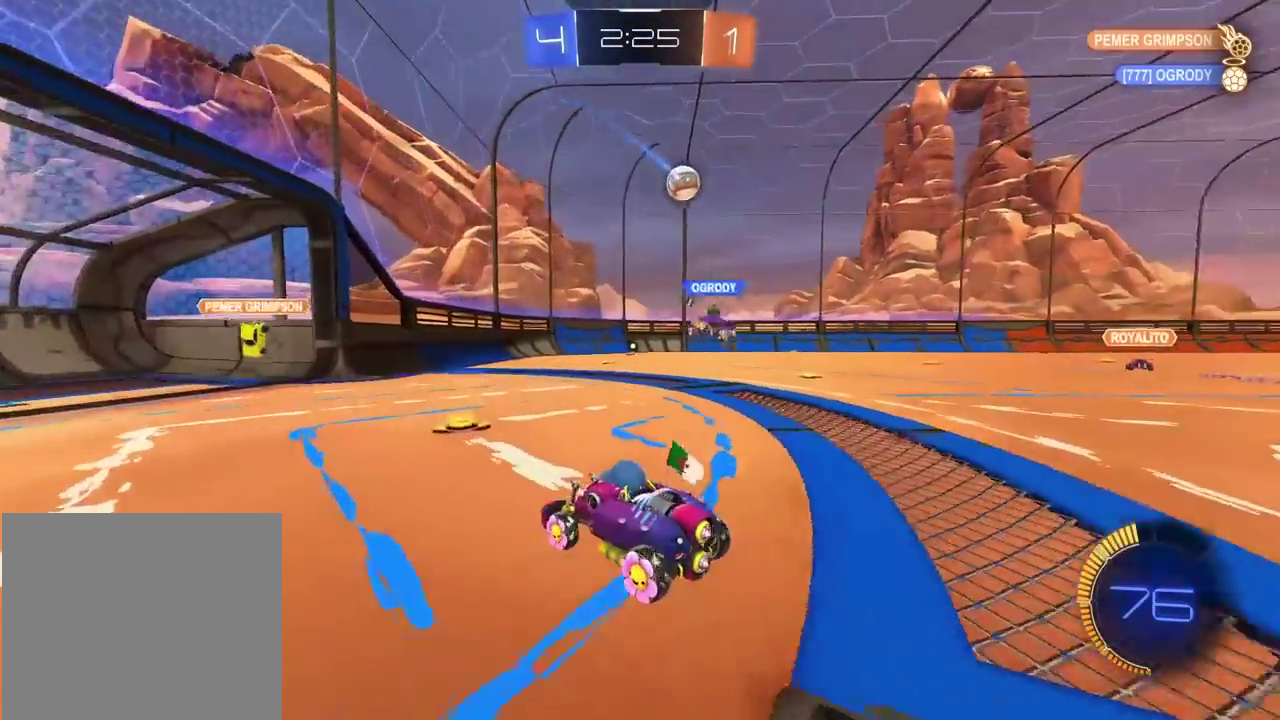
{"buttons": ["R2"], "left_stick": "left", "right_stick": "center", "events": [[17, "left_stick", "left"]]}
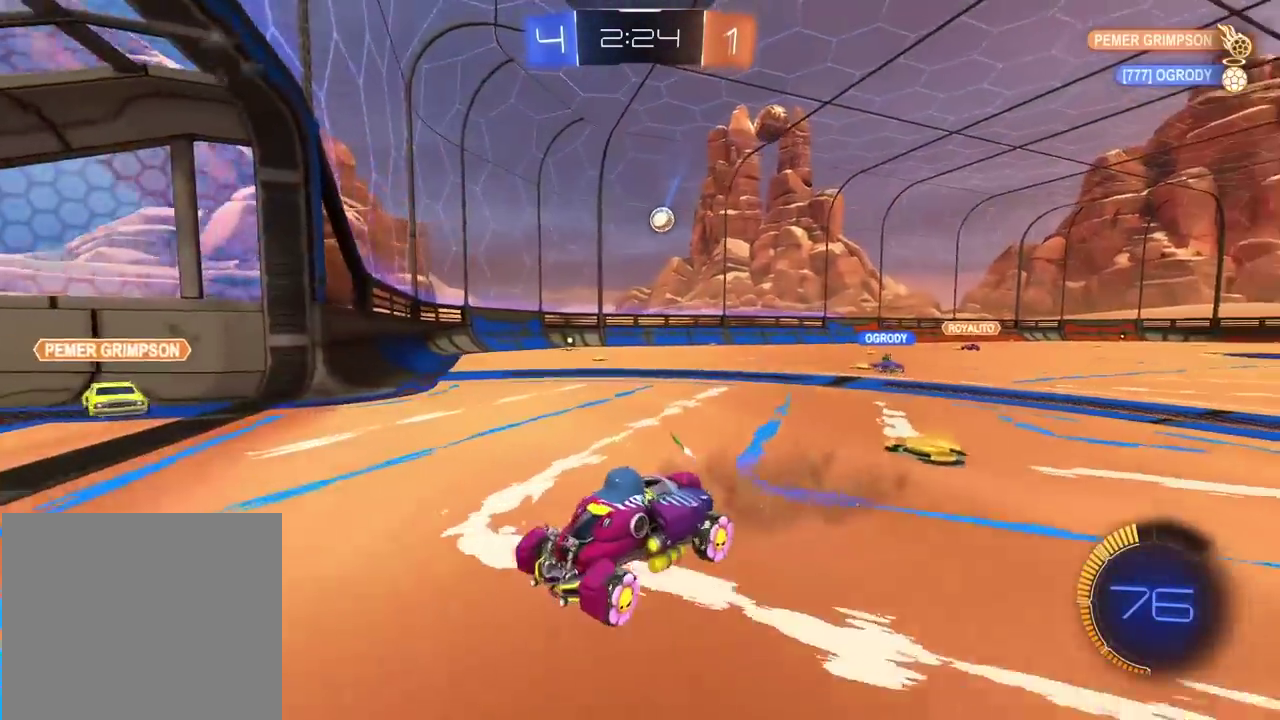
{"buttons": ["R2"], "left_stick": "right", "right_stick": "center", "events": [[33, "left_stick", "center"], [83, "left_stick", "right"]]}
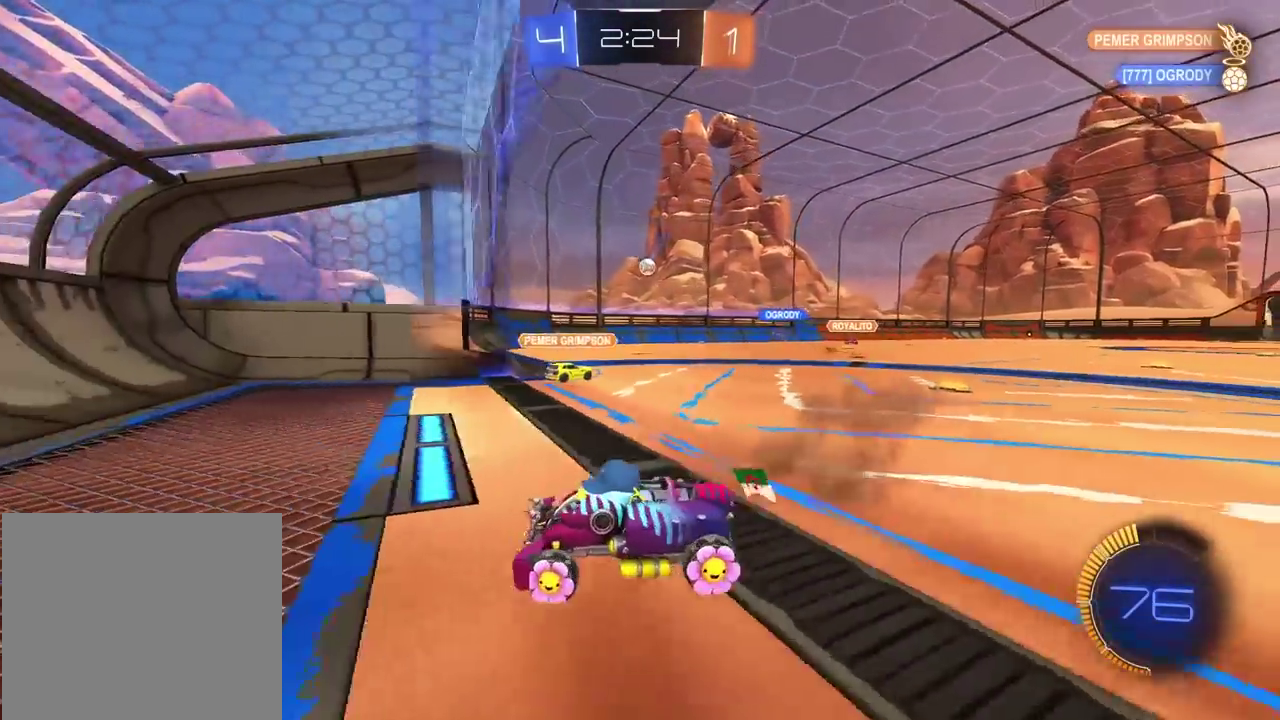
{"buttons": ["R2"], "left_stick": "right", "right_stick": "center", "events": []}
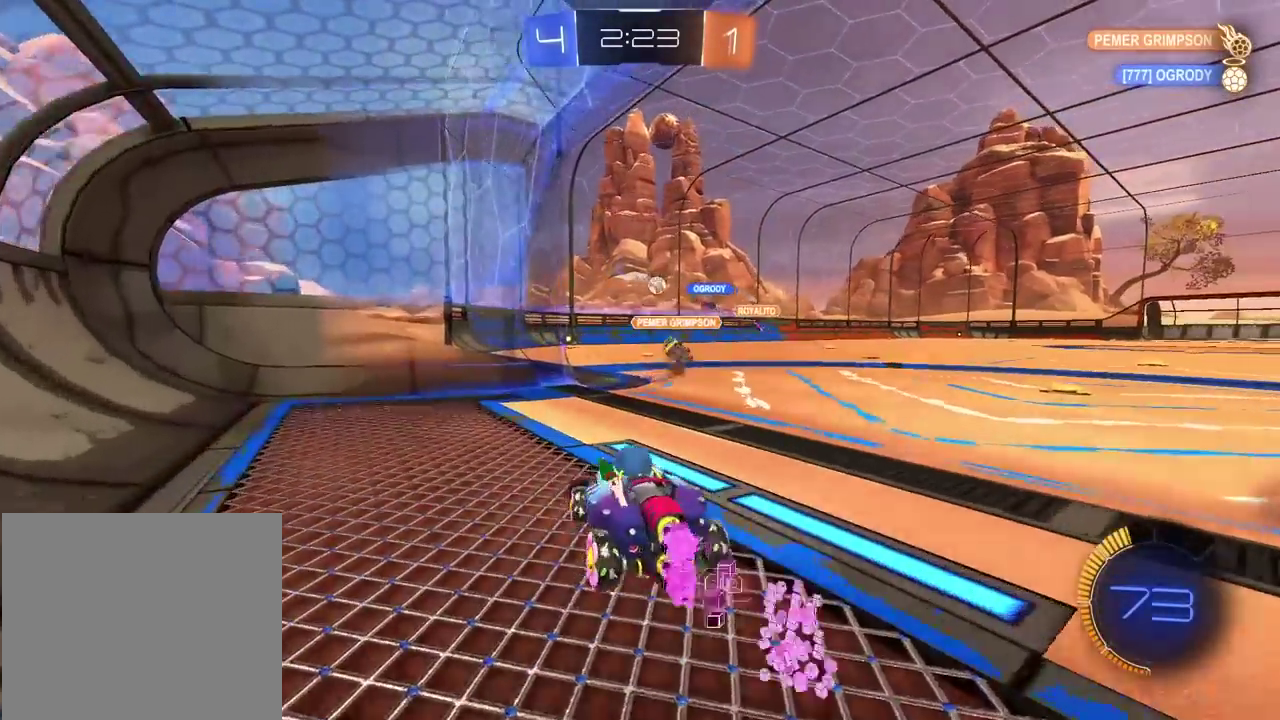
{"buttons": ["R2"], "left_stick": "center", "right_stick": "center", "events": [[267, "left_stick", "center"]]}
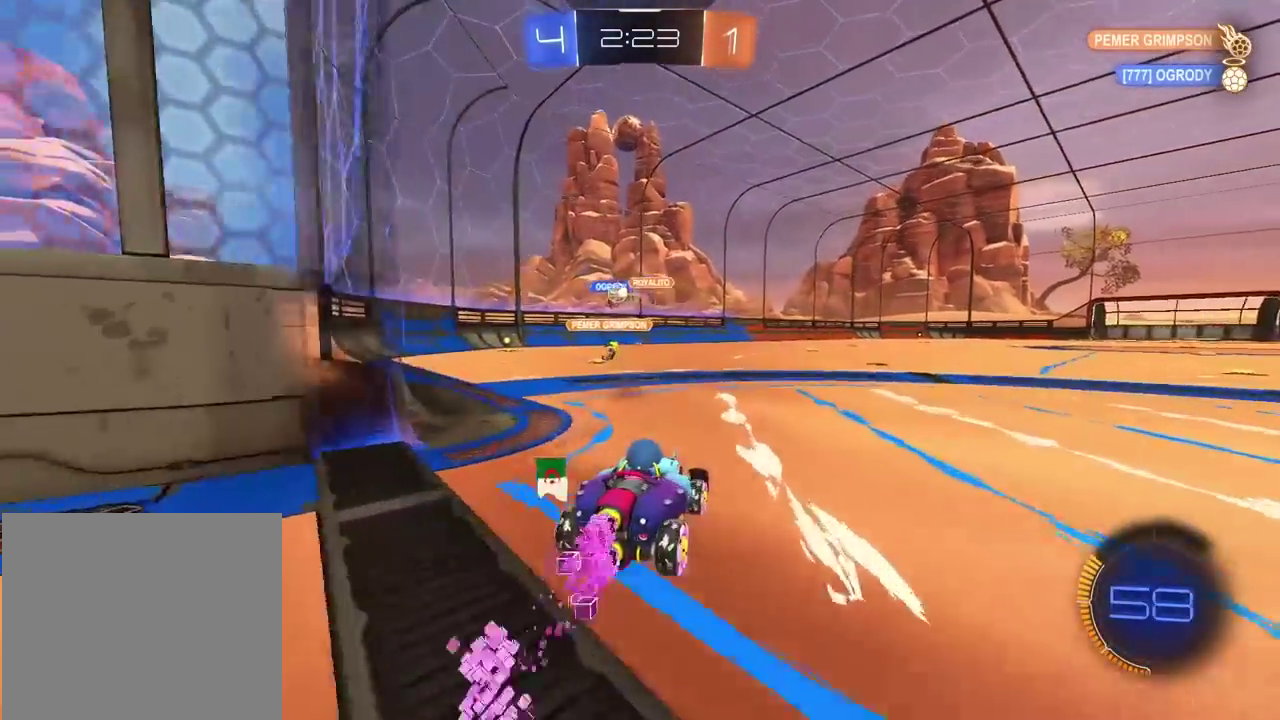
{"buttons": [], "left_stick": "left", "right_stick": "center", "events": [[217, "left_stick", "left"], [250, "L2", "down"], [250, "R2", "up"], [483, "L2", "up"]]}
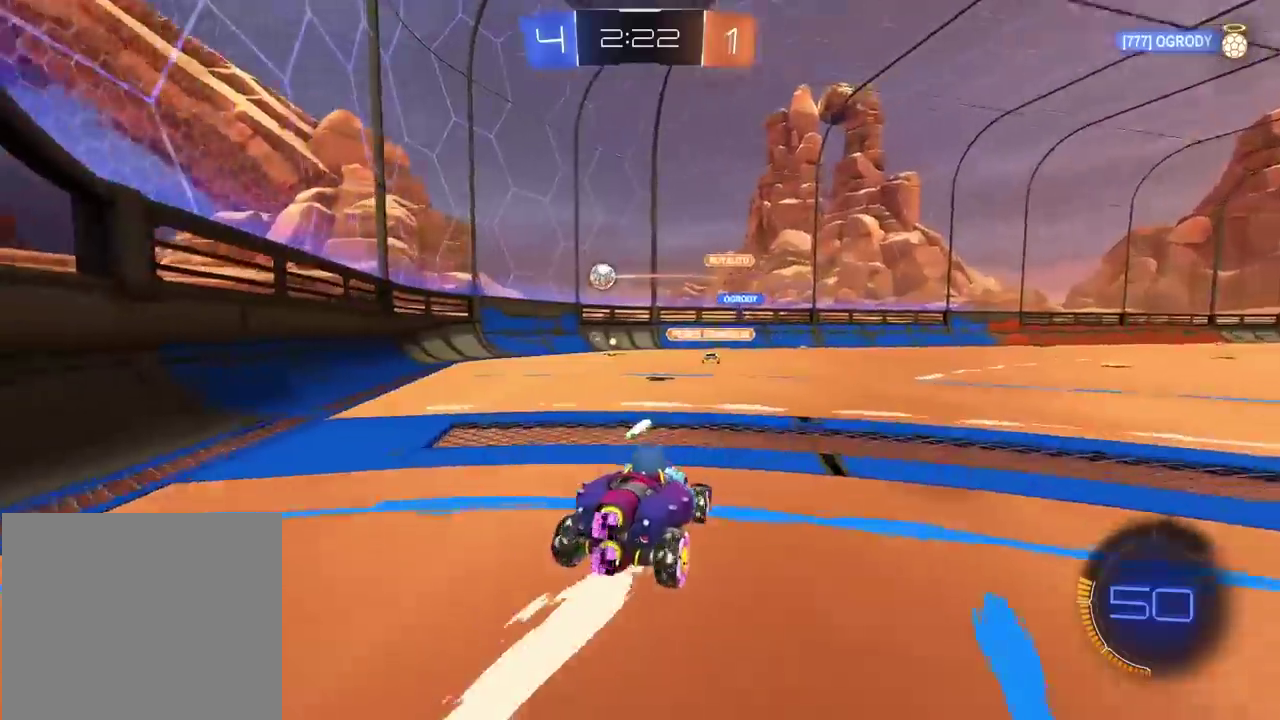
{"buttons": ["R2"], "left_stick": "center", "right_stick": "center", "events": [[50, "R2", "down"], [183, "left_stick", "center"], [333, "left_stick", "left"], [400, "left_stick", "center"]]}
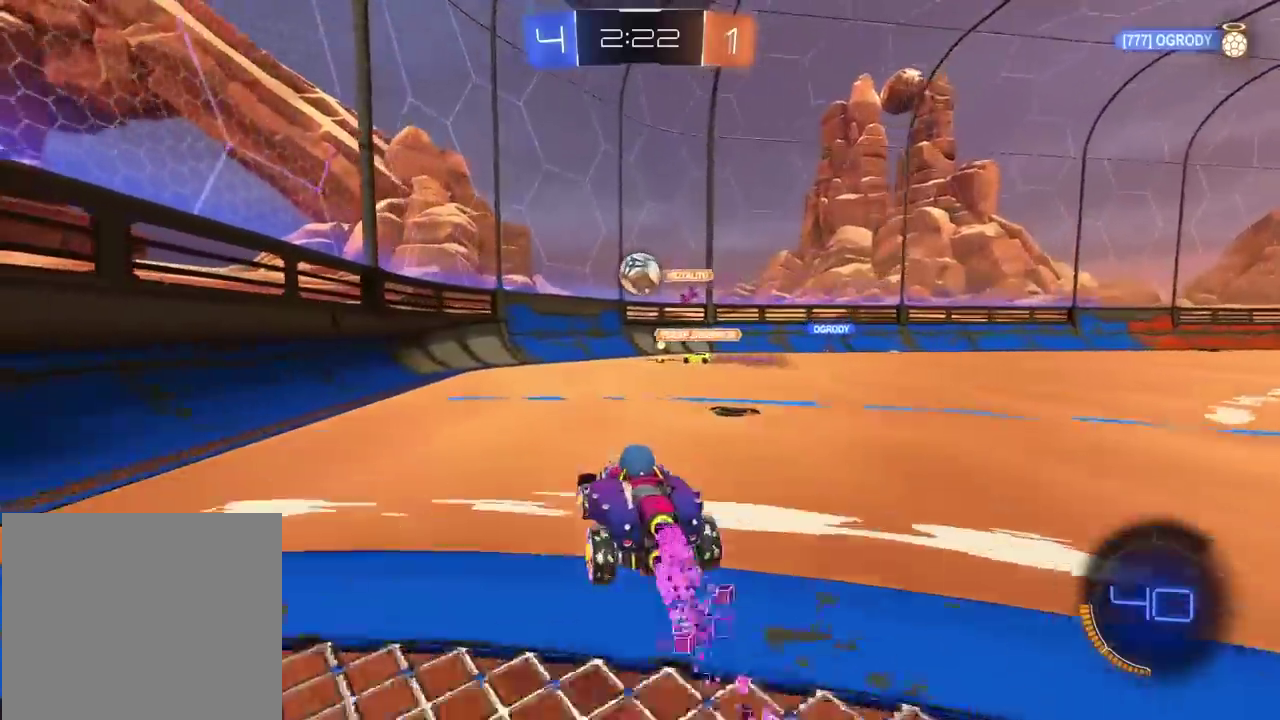
{"buttons": ["CROSS", "L2", "R2"], "left_stick": "up-right", "right_stick": "center", "events": [[250, "left_stick", "down-right"], [267, "CROSS", "down"], [400, "CROSS", "up"], [417, "L2", "down"], [500, "CROSS", "down"], [500, "left_stick", "up-right"]]}
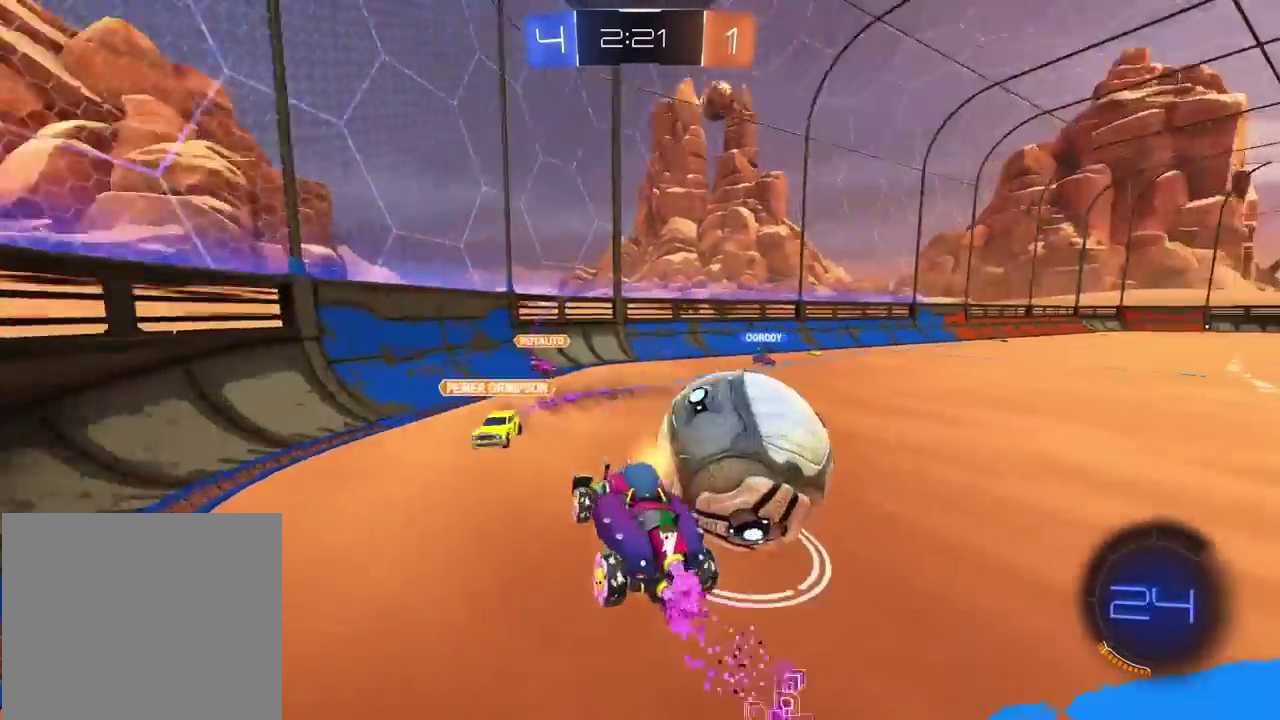
{"buttons": ["L2"], "left_stick": "up", "right_stick": "center", "events": [[83, "left_stick", "down"], [167, "CROSS", "up"], [183, "left_stick", "down-left"], [200, "R2", "up"], [267, "left_stick", "left"], [367, "left_stick", "up-left"], [417, "left_stick", "up"]]}
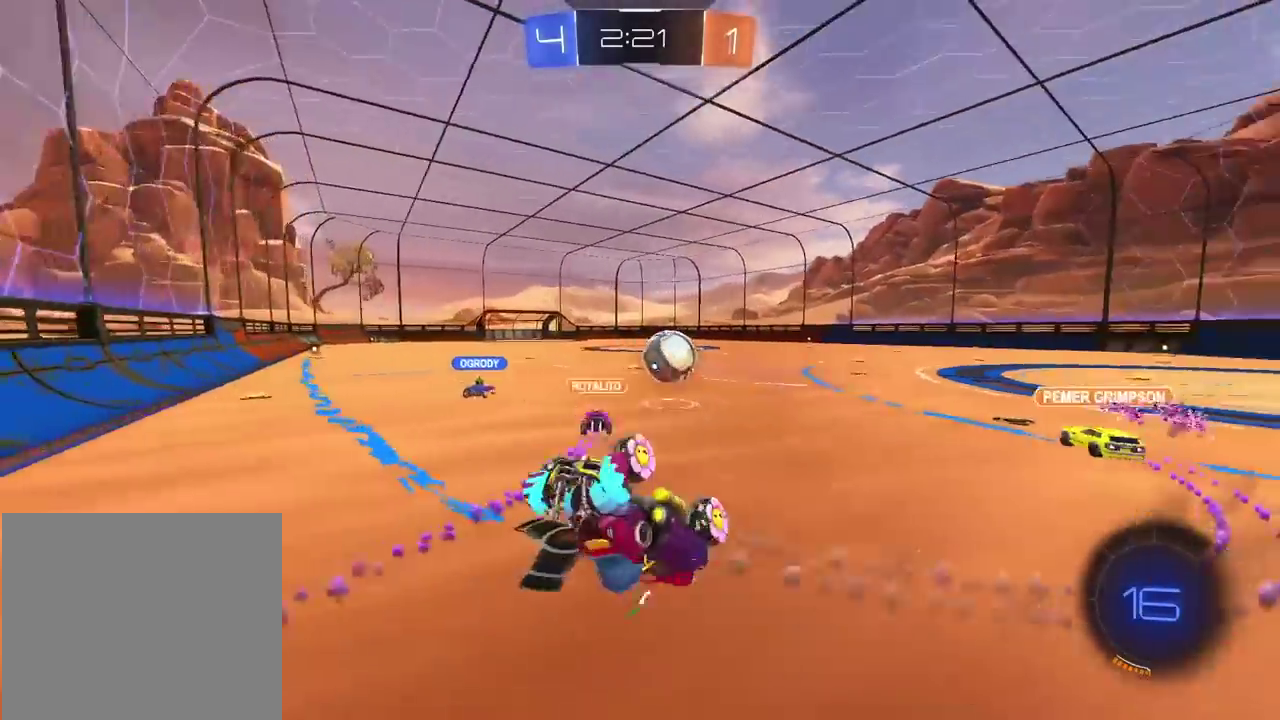
{"buttons": ["R2"], "left_stick": "up-right", "right_stick": "center", "events": [[67, "R2", "down"], [233, "left_stick", "up-right"], [283, "left_stick", "down-left"], [400, "L2", "up"], [400, "left_stick", "up-right"]]}
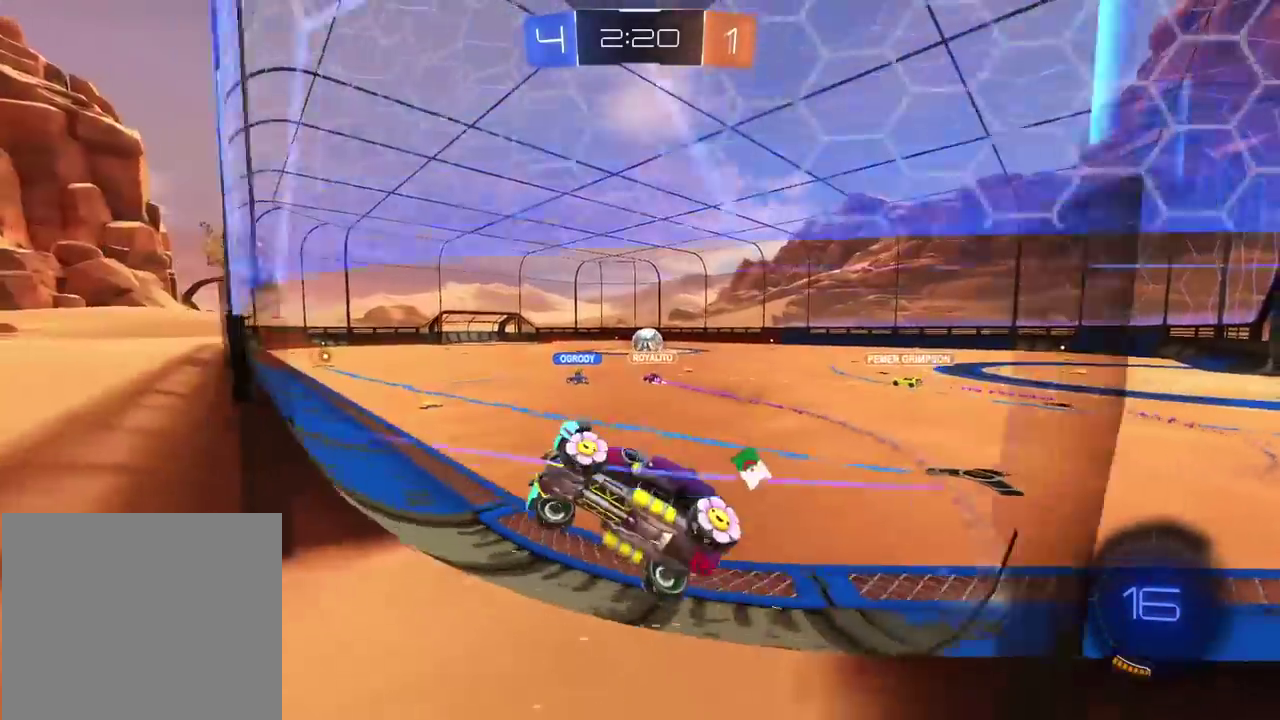
{"buttons": ["R2"], "left_stick": "right", "right_stick": "center", "events": [[33, "left_stick", "right"]]}
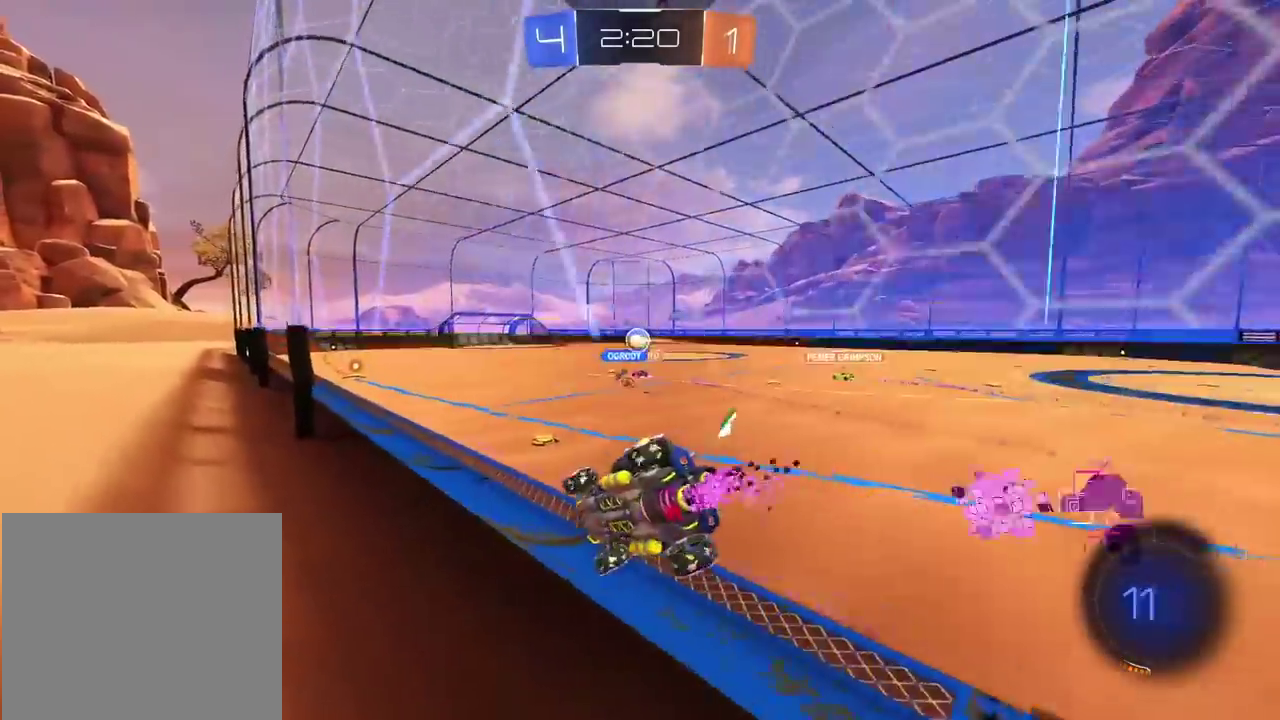
{"buttons": ["R2"], "left_stick": "left", "right_stick": "center", "events": [[50, "left_stick", "center"], [483, "left_stick", "left"]]}
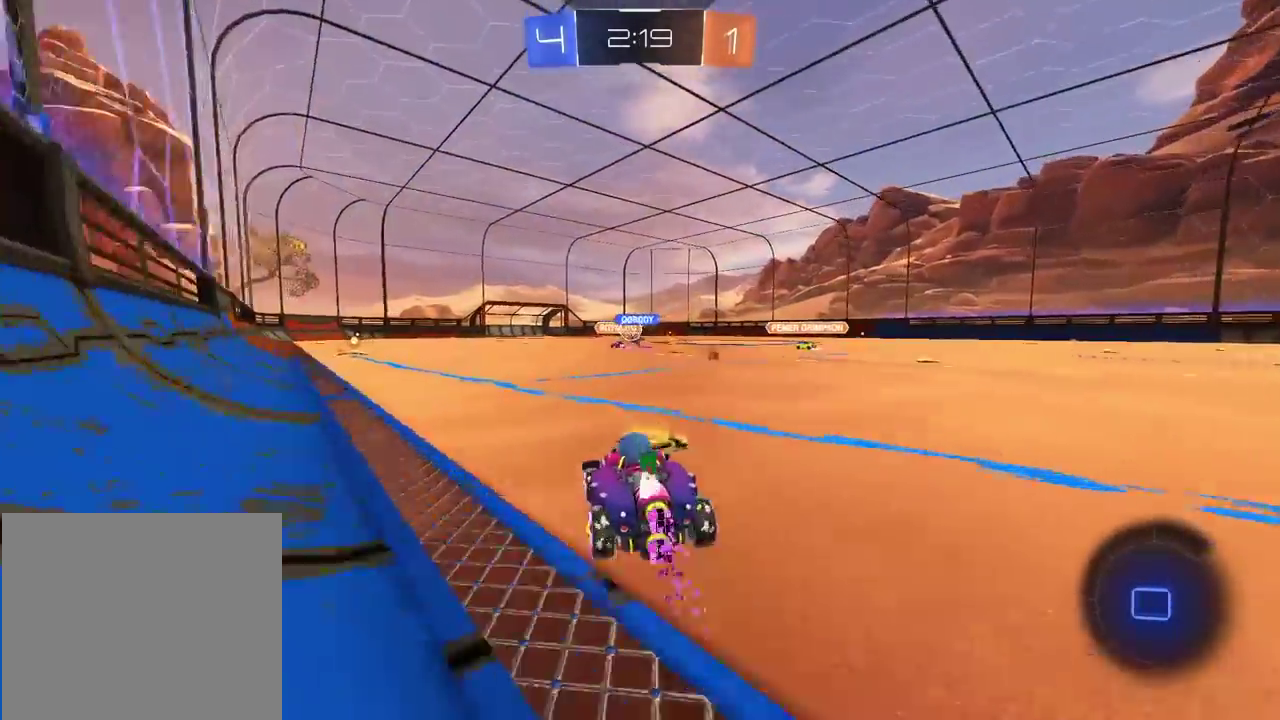
{"buttons": ["R2"], "left_stick": "center", "right_stick": "center", "events": [[250, "left_stick", "center"], [383, "left_stick", "left"], [450, "left_stick", "center"]]}
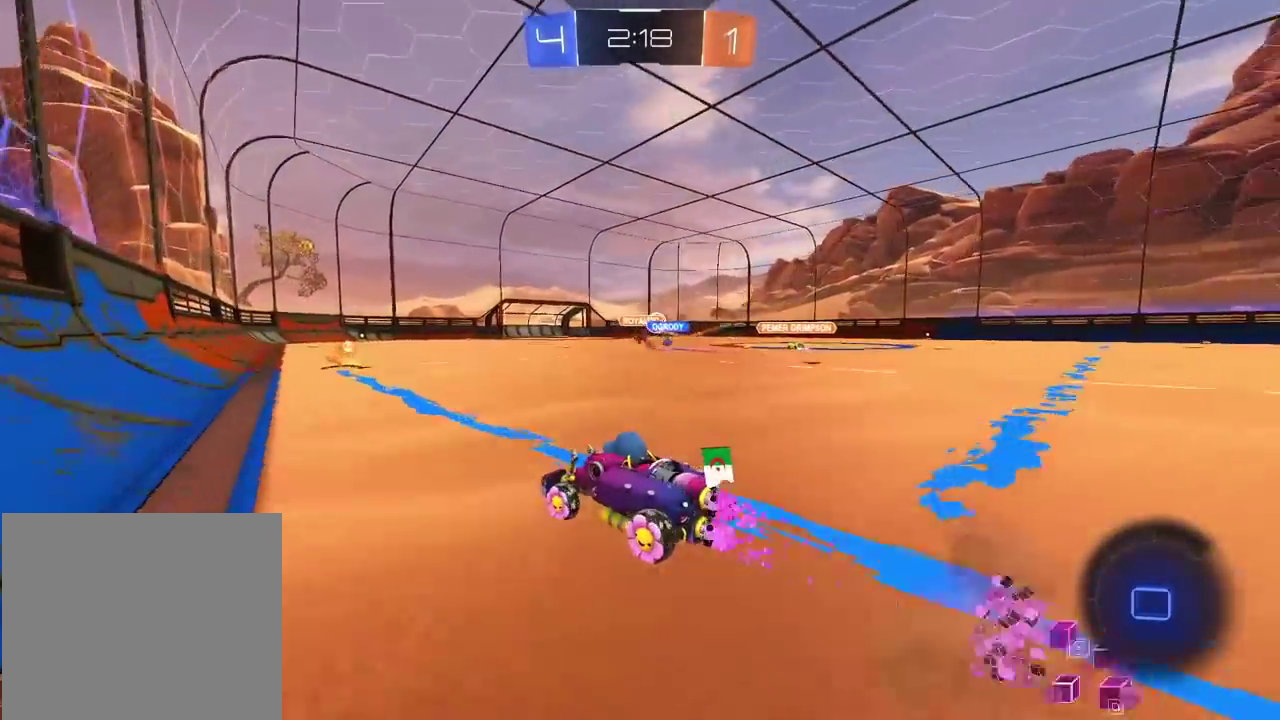
{"buttons": ["R2"], "left_stick": "center", "right_stick": "center"}
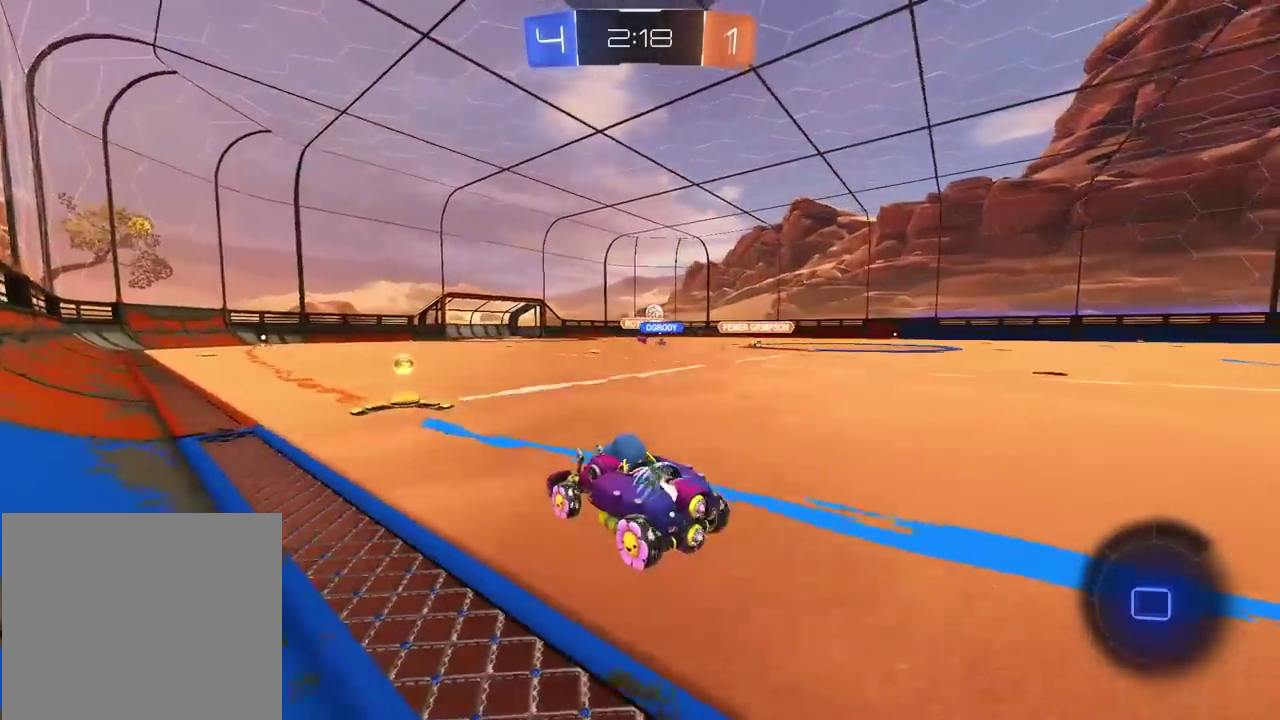
{"buttons": ["R2"], "left_stick": "right", "right_stick": "center"}
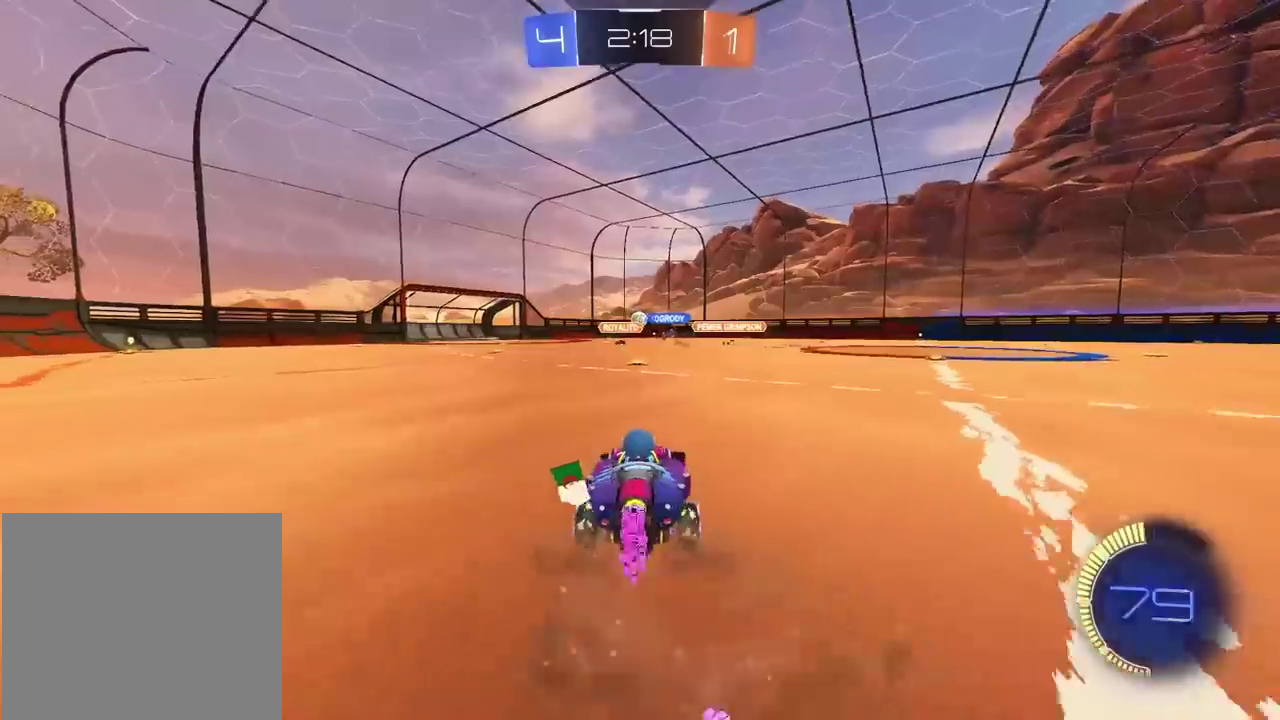
{"buttons": ["R2"], "left_stick": "center", "right_stick": "center", "events": [[450, "left_stick", "center"]]}
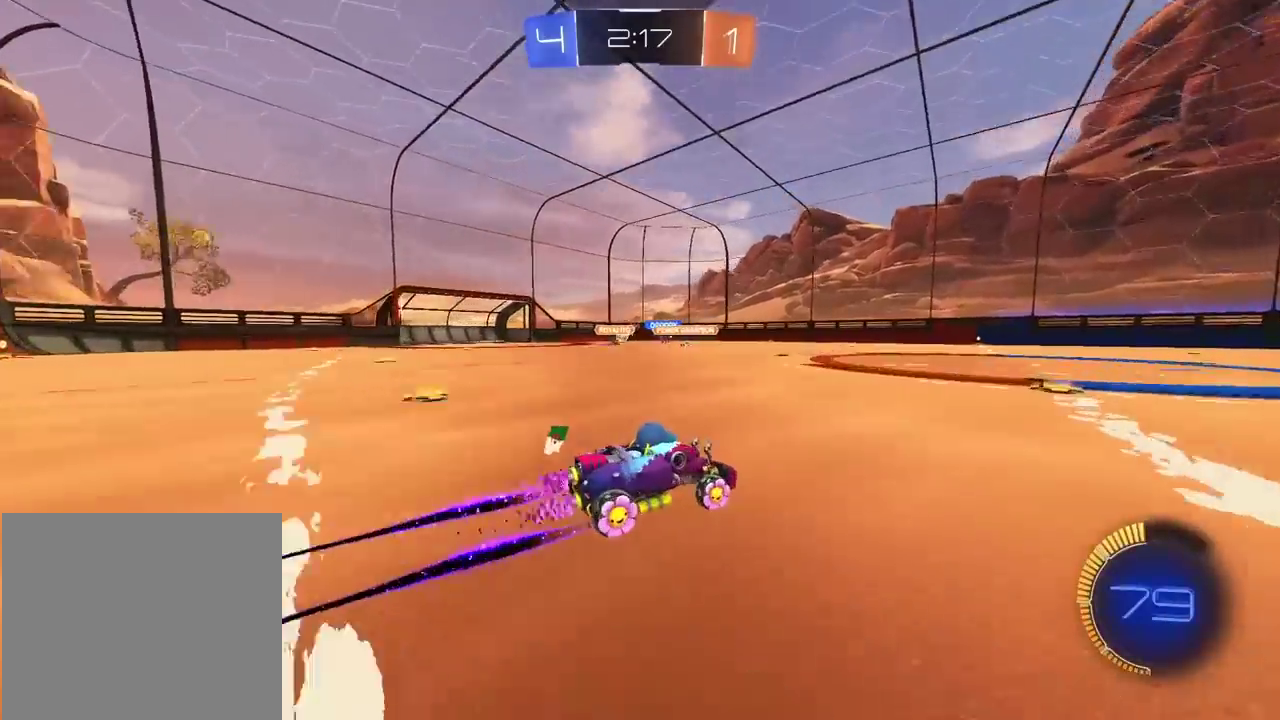
{"buttons": ["R2"], "left_stick": "center", "right_stick": "center", "events": [[67, "left_stick", "left"], [117, "left_stick", "center"]]}
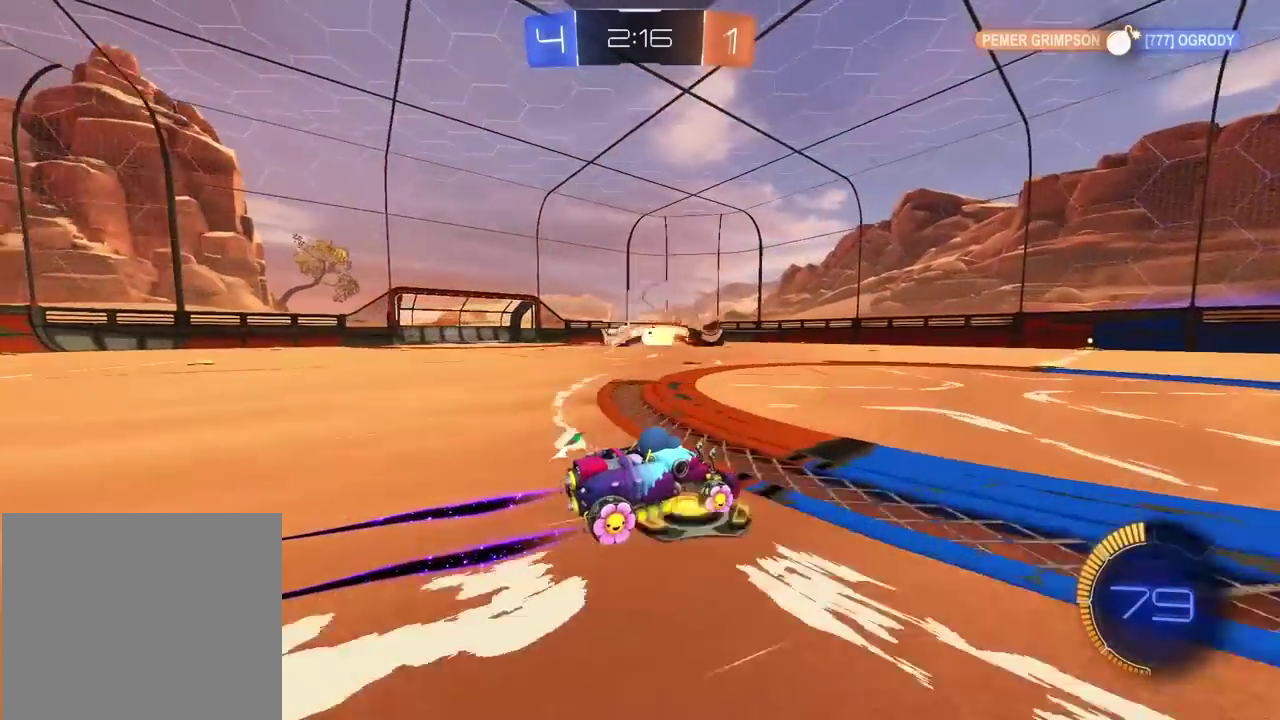
{"buttons": ["R2"], "left_stick": "center", "right_stick": "center", "events": []}
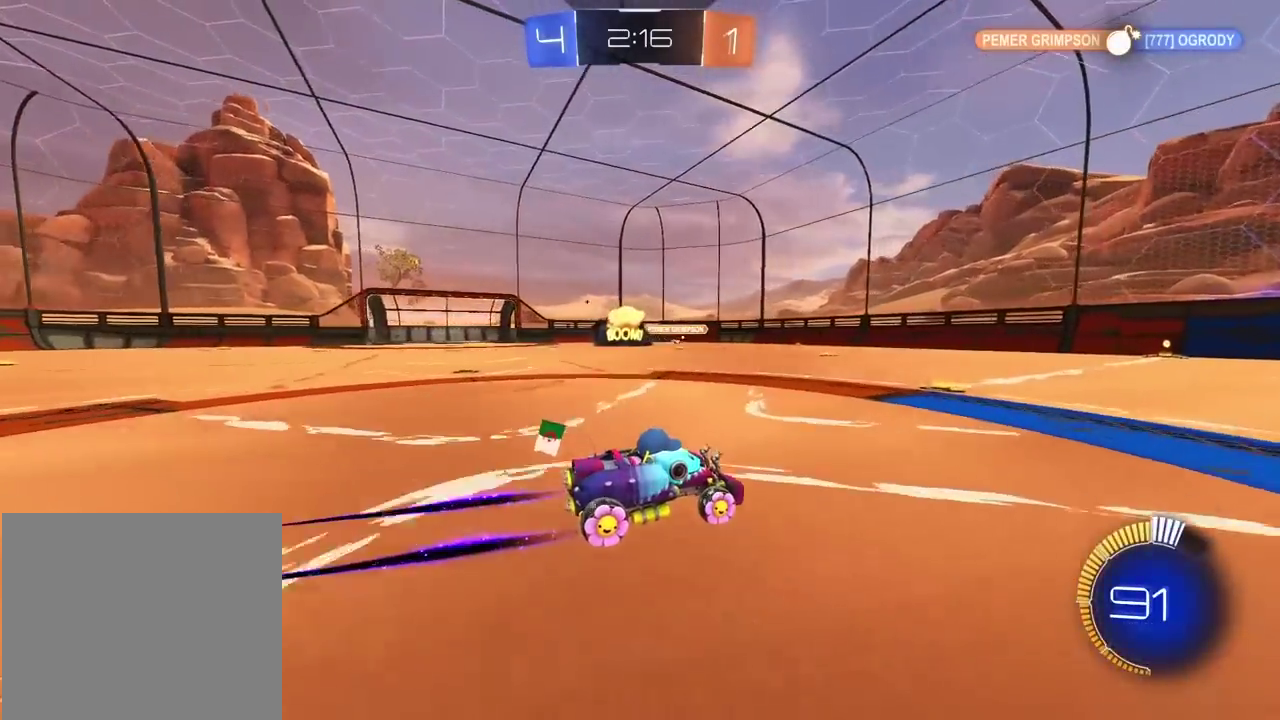
{"buttons": ["R2"], "left_stick": "center", "right_stick": "center", "events": []}
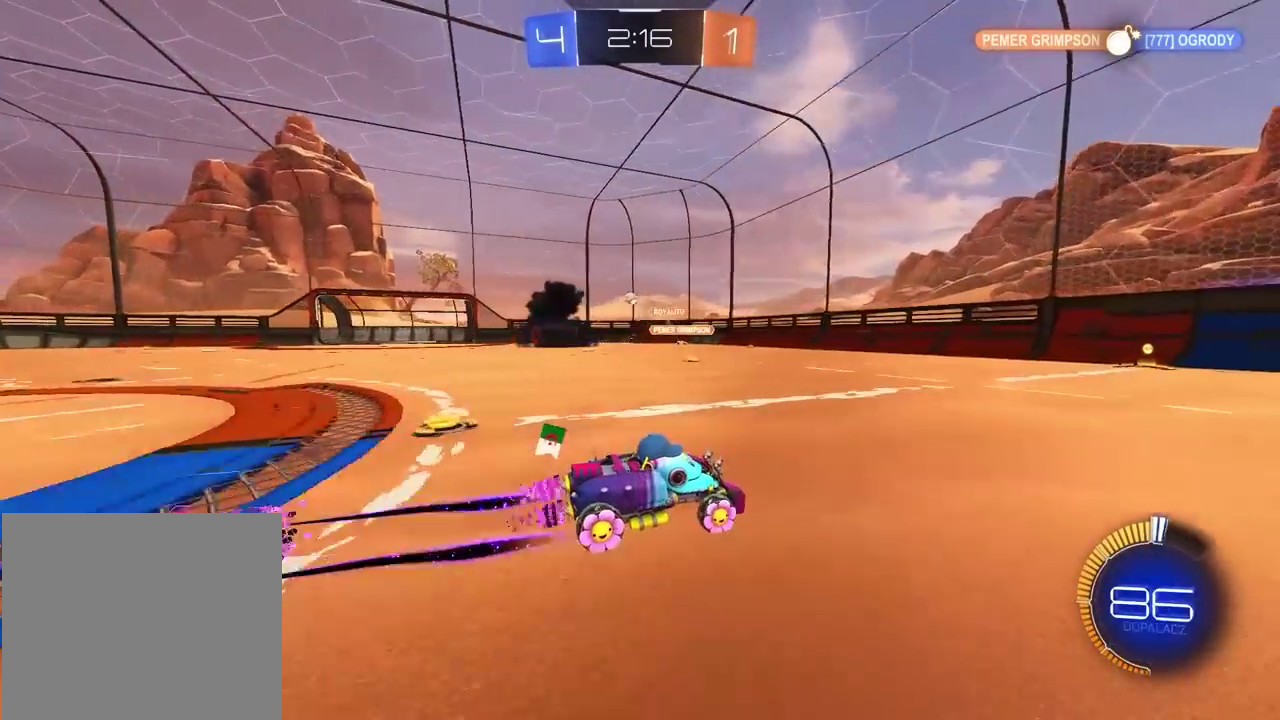
{"buttons": [], "left_stick": "left", "right_stick": "center"}